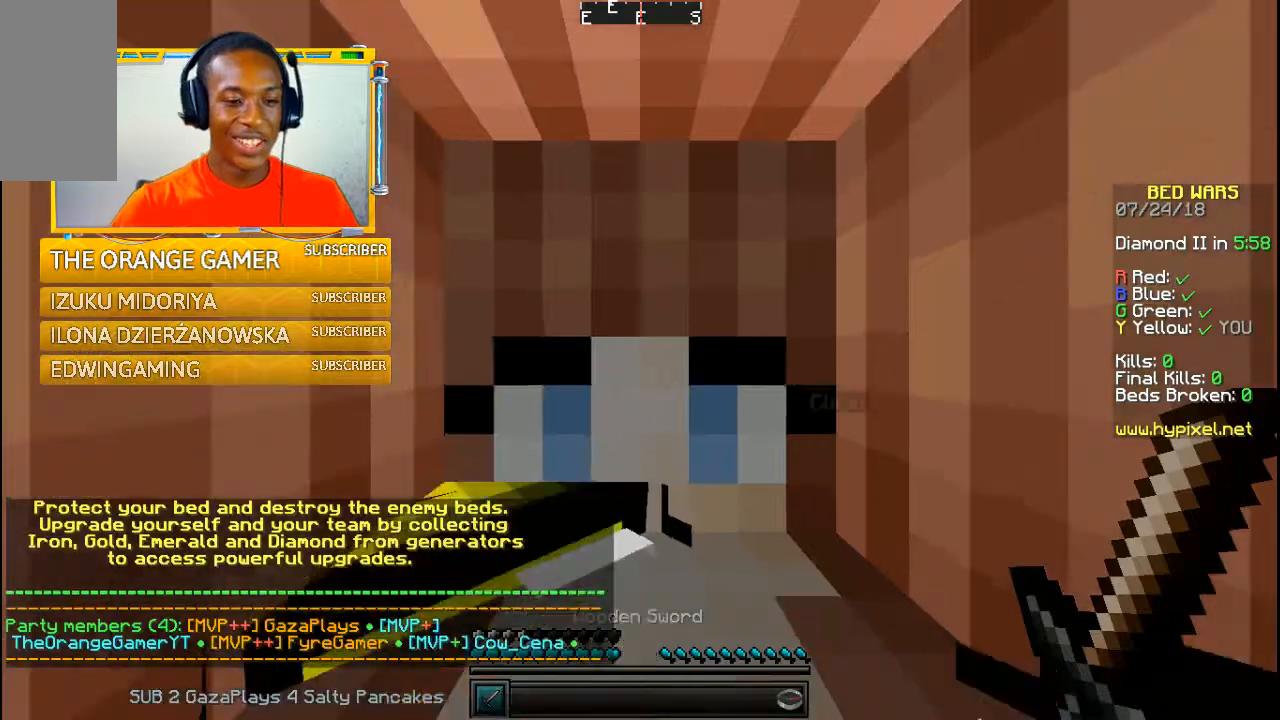
Gameplay with keyboard and mouse; each line is a JSON object with the keys and mouse buttons held at the frame after it. "events" lists presses ("down") and releases ("up") of "a", "w" and "mouse_left" between this image and that frame as [ms after this image, input, new state], when the widget could be followed in between. "mouse_left" = the "left" button of the "mouse" list. No other keys are recorded. Fast repeated clicks can show as one long hold. Mouse movement is not recorded.
{"keys": [], "mouse": [], "events": []}
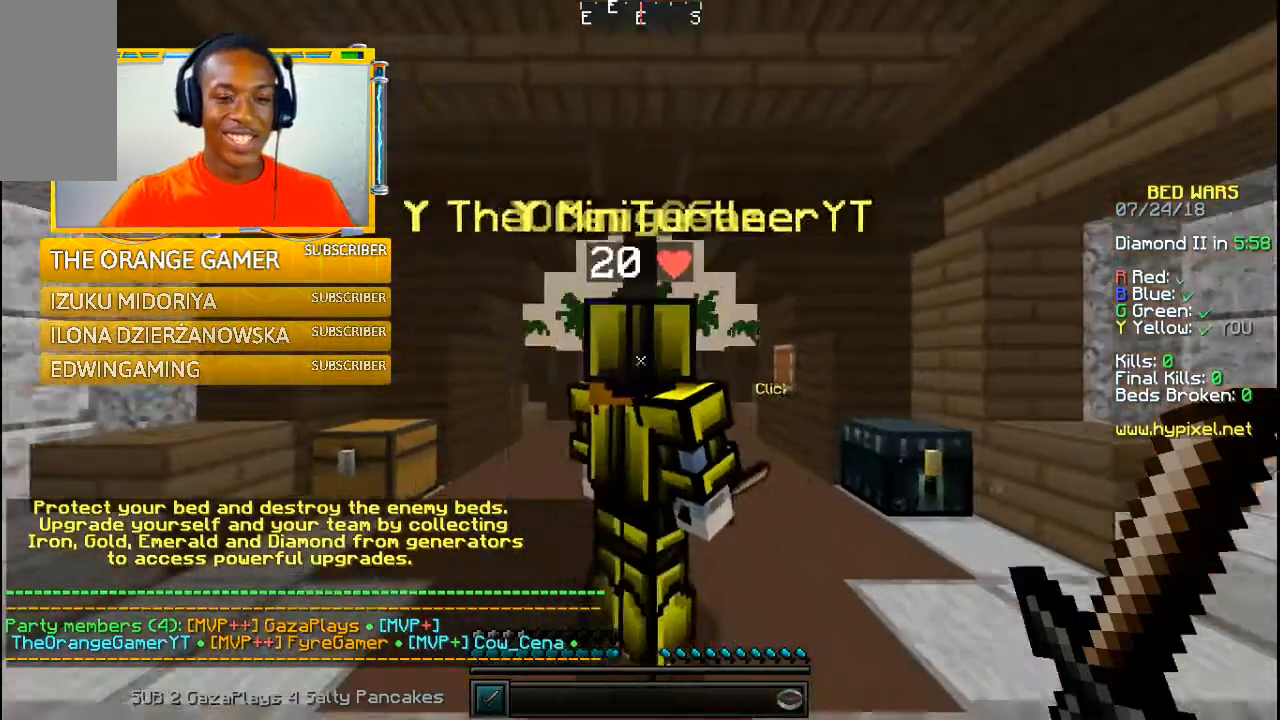
{"keys": [], "mouse": [], "events": []}
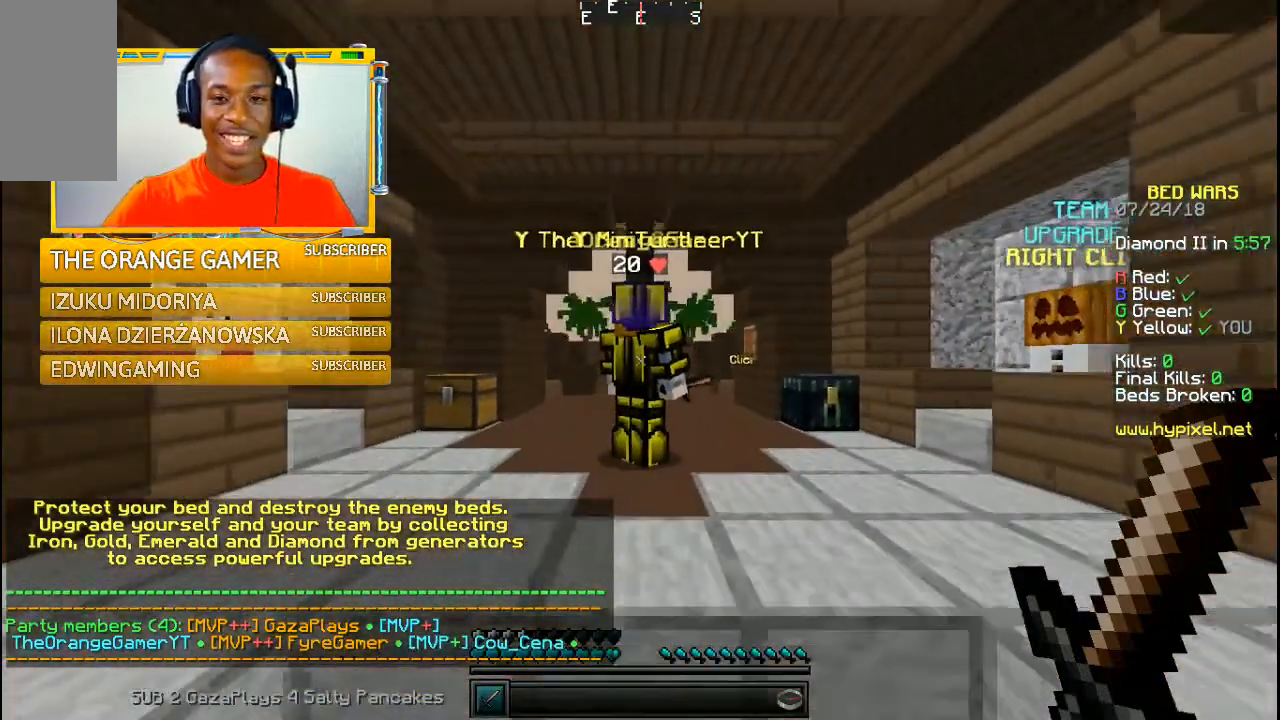
{"keys": [], "mouse": [], "events": []}
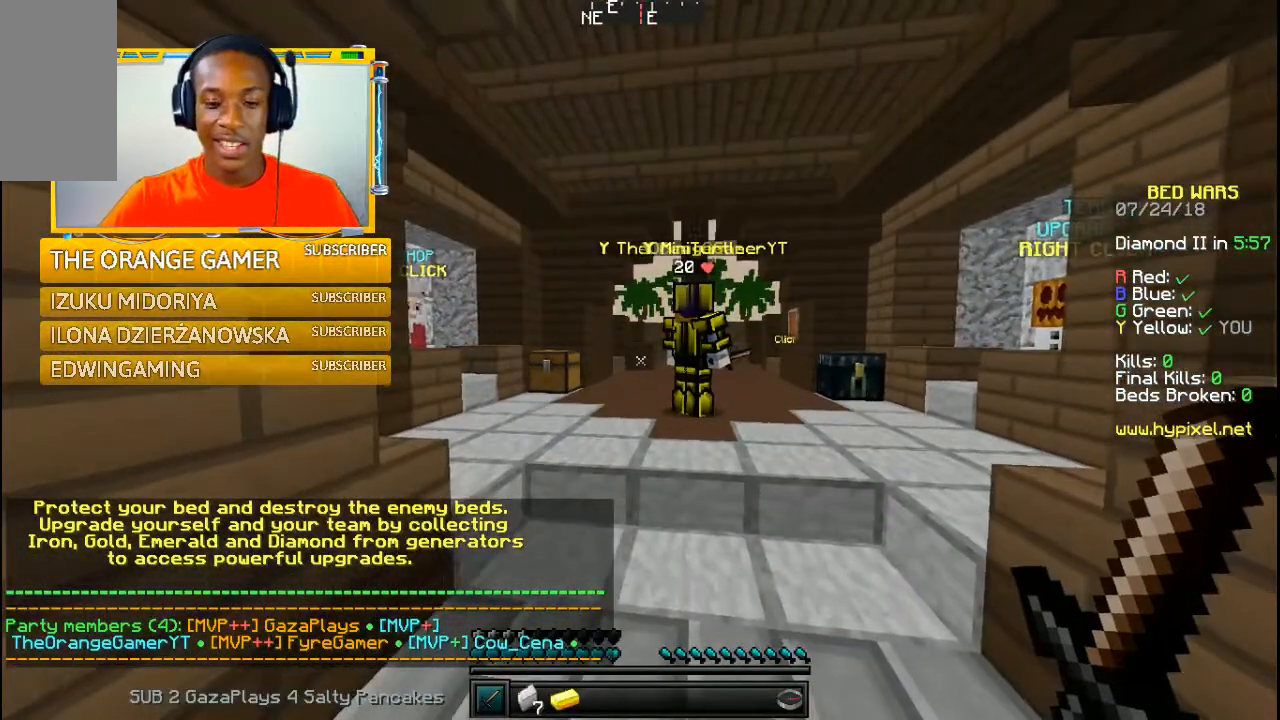
{"keys": [], "mouse": [], "events": []}
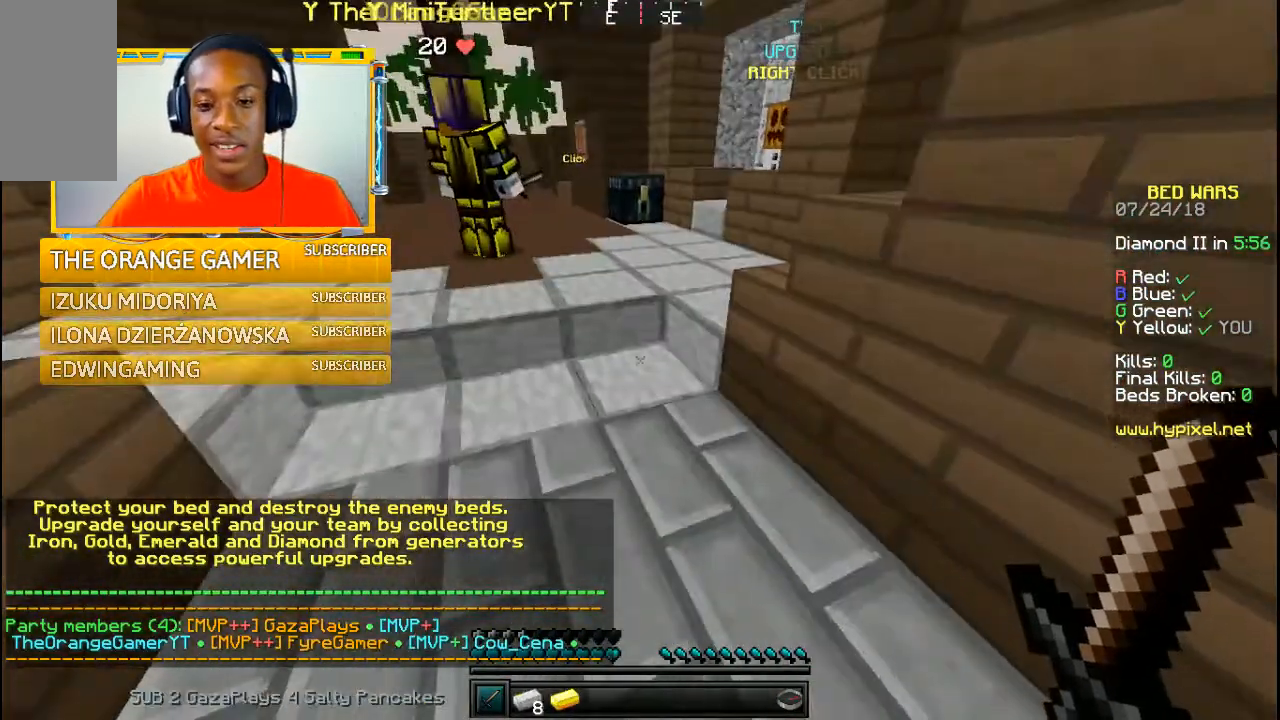
{"keys": ["w"], "mouse": [], "events": [[267, "w", "down"]]}
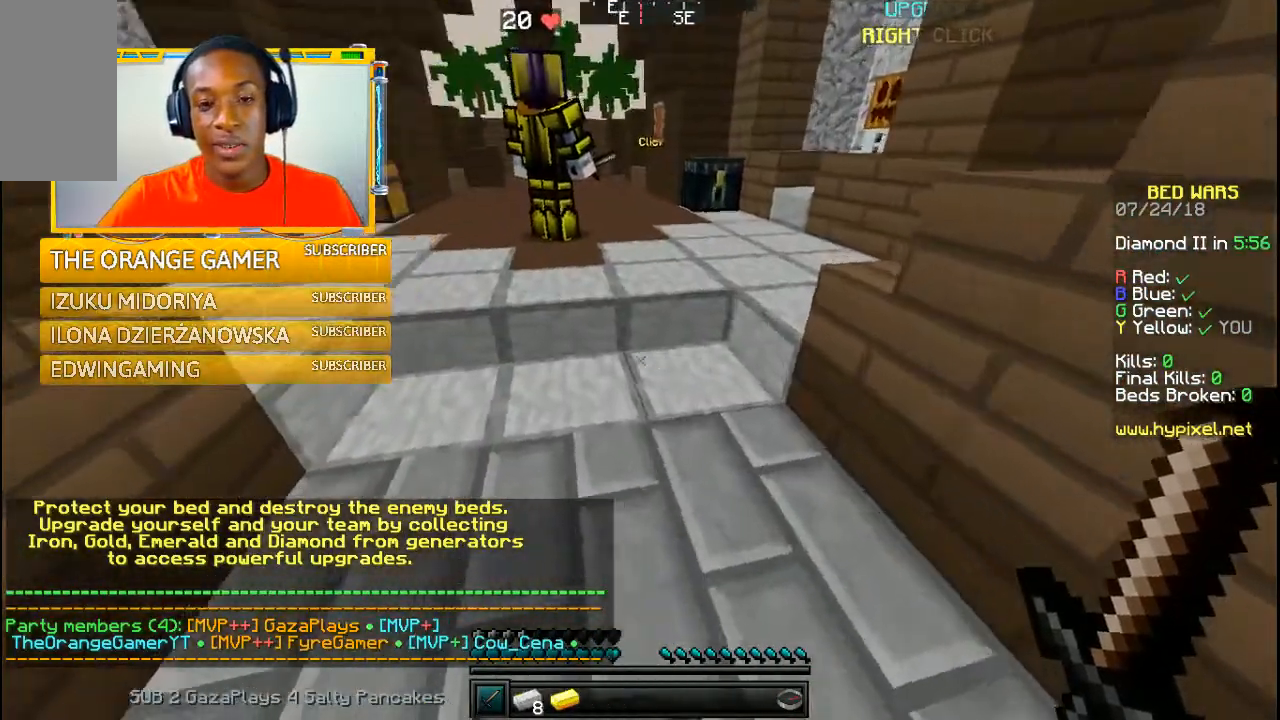
{"keys": [], "mouse": [], "events": [[33, "w", "up"]]}
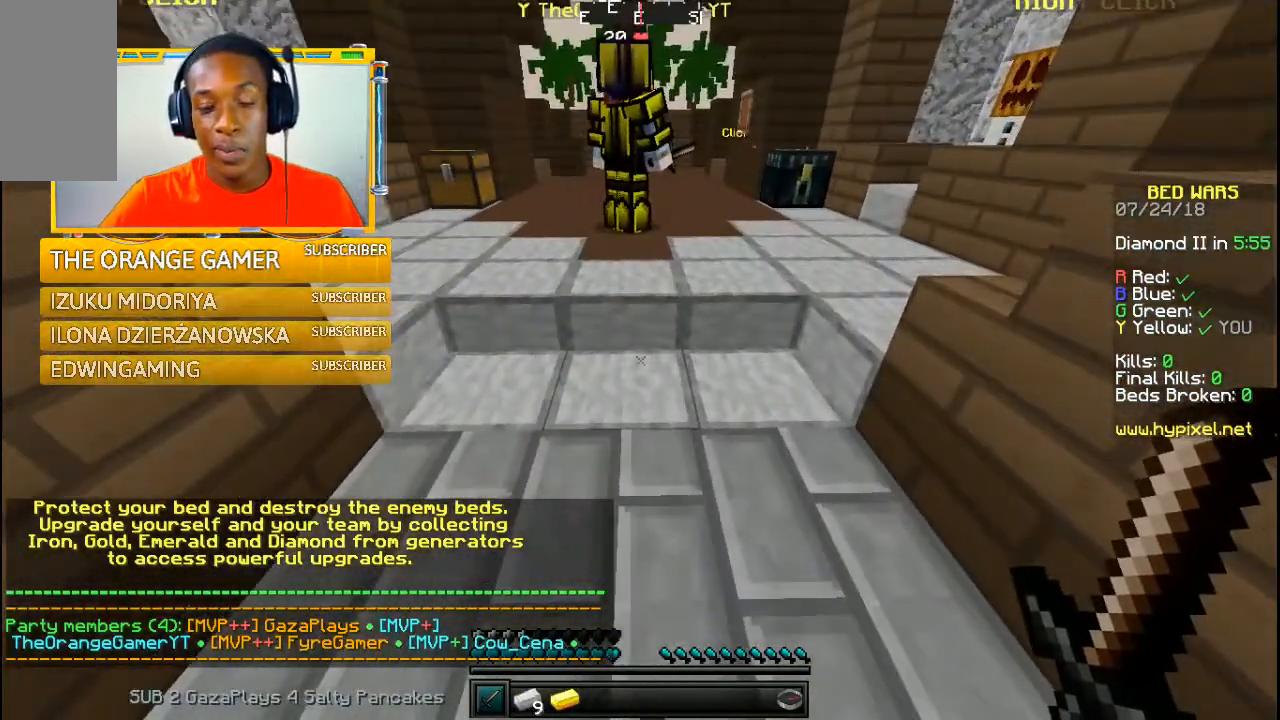
{"keys": [], "mouse": [], "events": []}
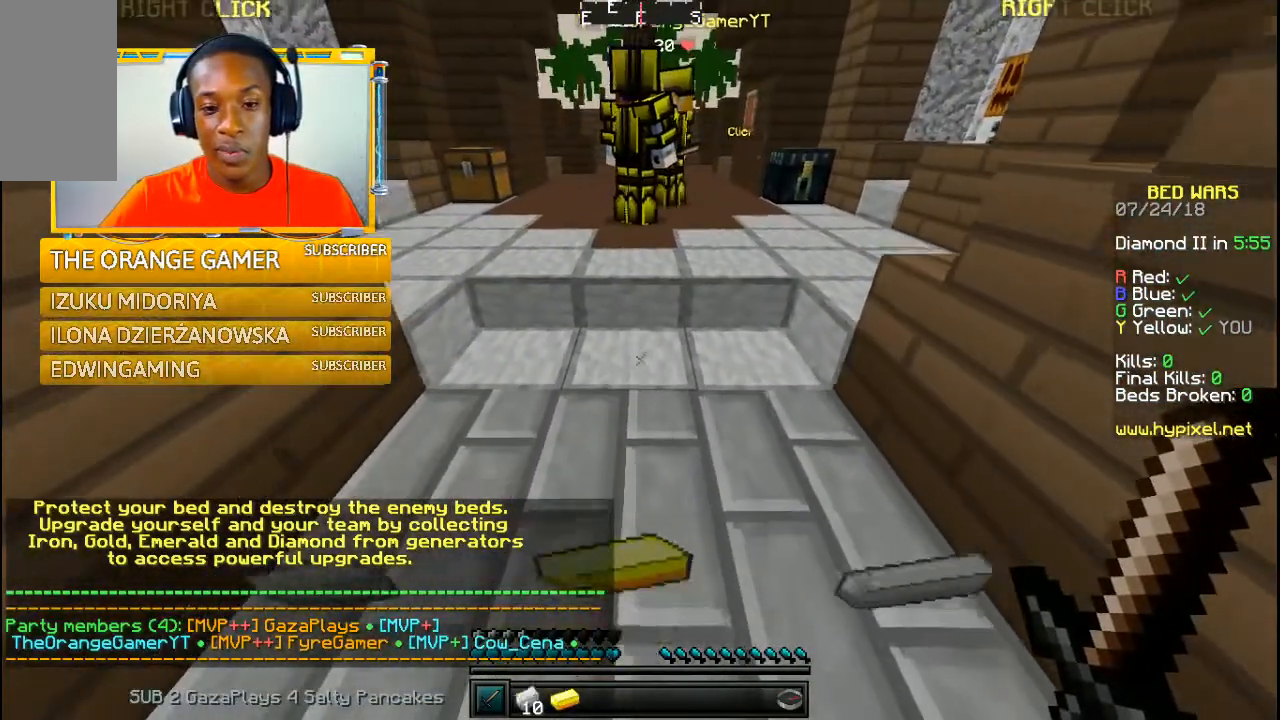
{"keys": [], "mouse": [], "events": []}
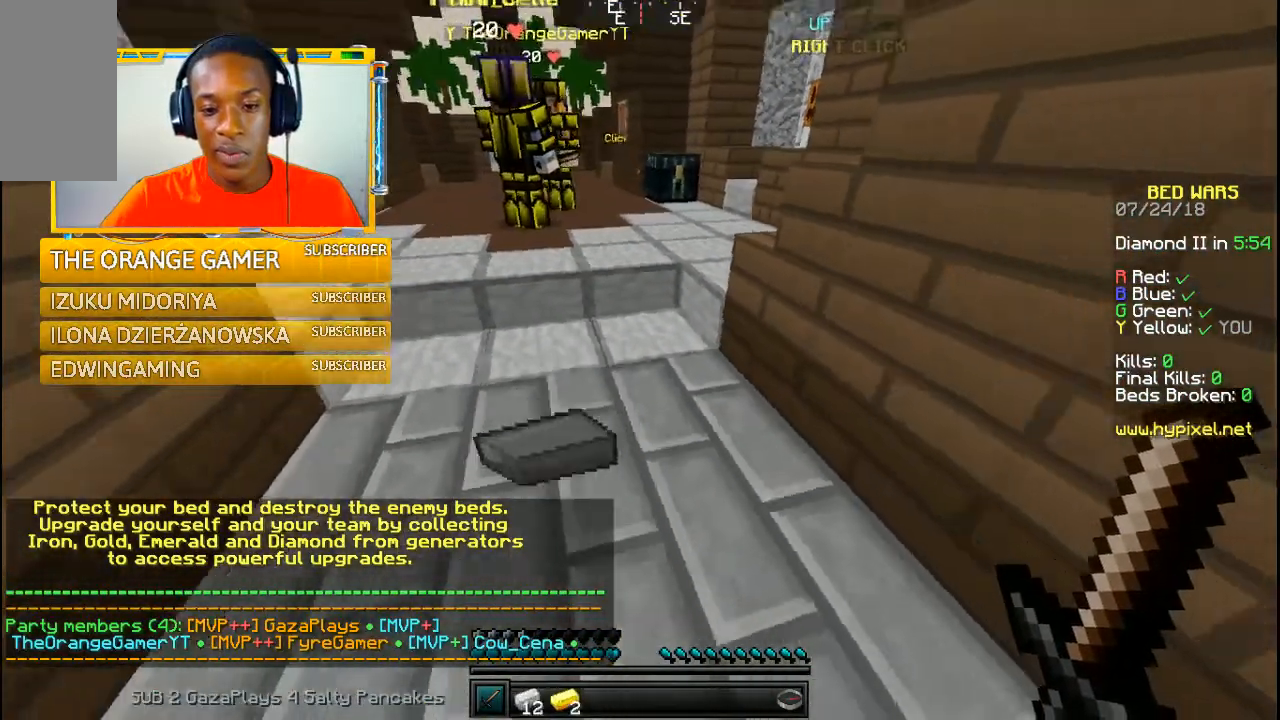
{"keys": [], "mouse": [], "events": []}
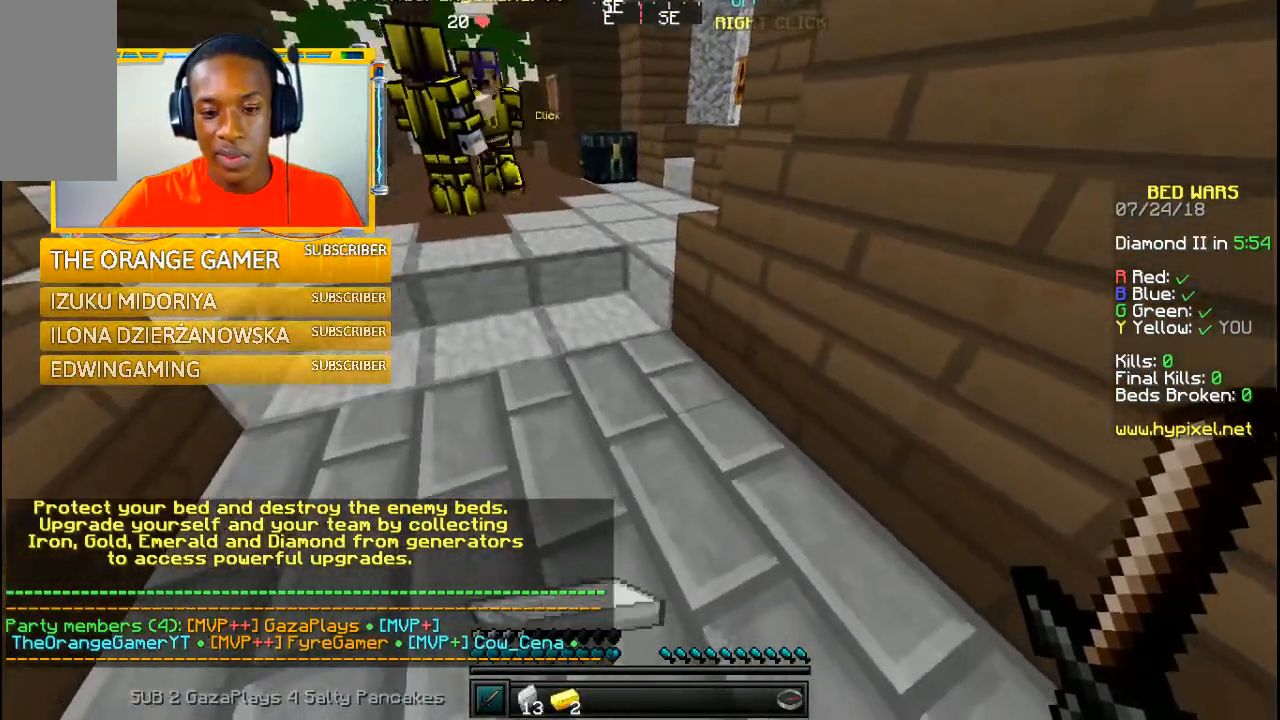
{"keys": [], "mouse": [], "events": [[300, "mouse_left", "down"], [467, "mouse_left", "up"]]}
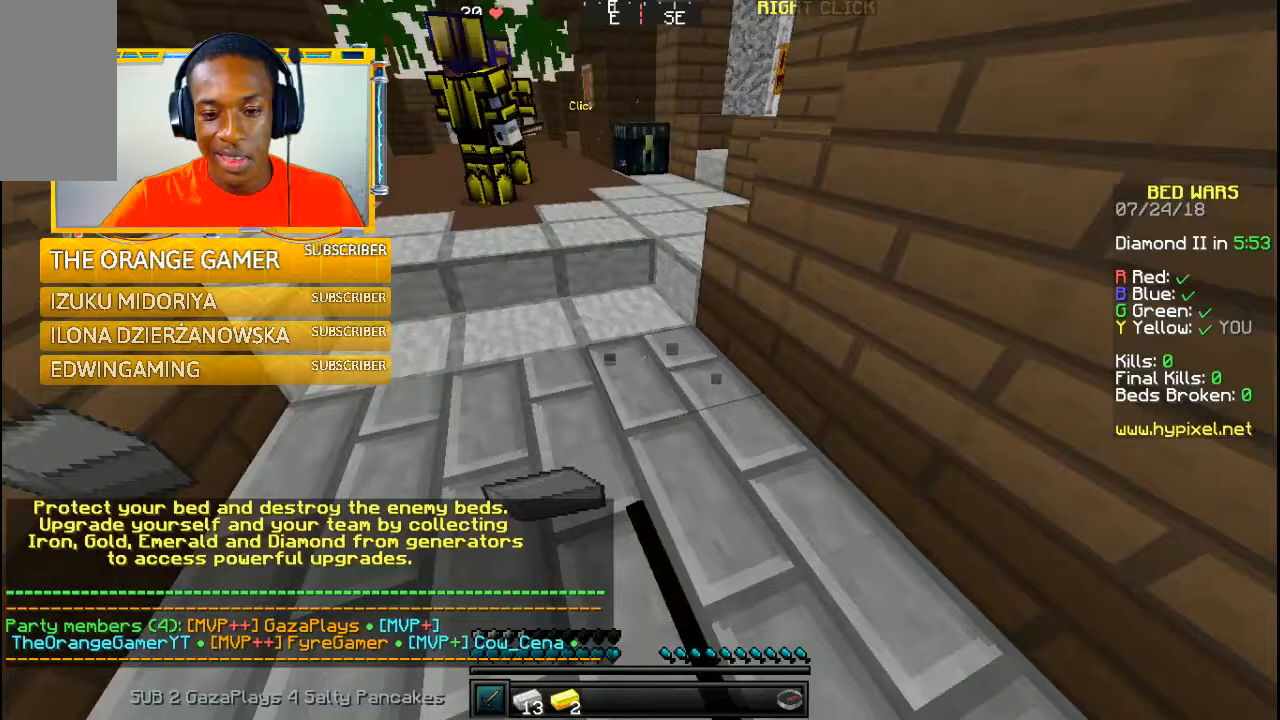
{"keys": ["w"], "mouse": [], "events": [[367, "mouse_left", "down"], [500, "mouse_left", "up"], [500, "w", "down"]]}
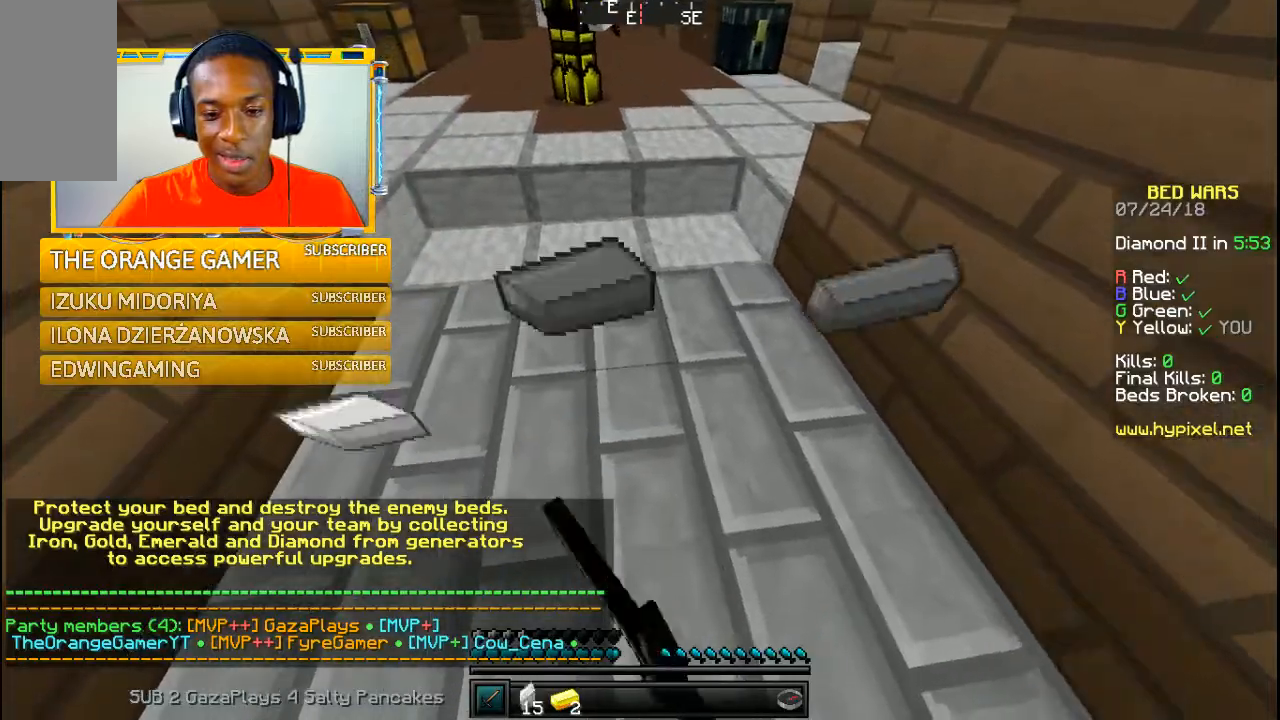
{"keys": ["w"], "mouse": ["left"], "events": [[200, "mouse_left", "down"], [300, "mouse_left", "up"], [433, "mouse_left", "down"]]}
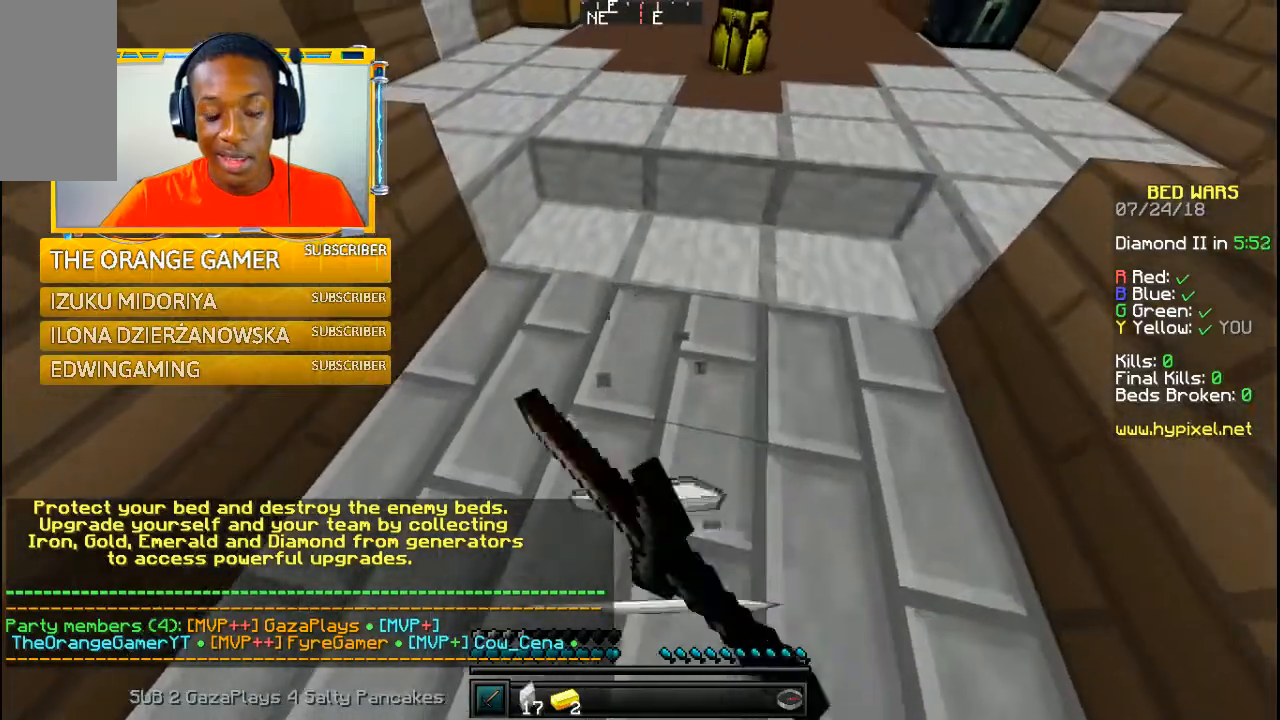
{"keys": ["w"], "mouse": [], "events": [[67, "a", "down"], [133, "mouse_left", "up"], [233, "mouse_left", "down"], [367, "mouse_left", "up"], [433, "a", "up"]]}
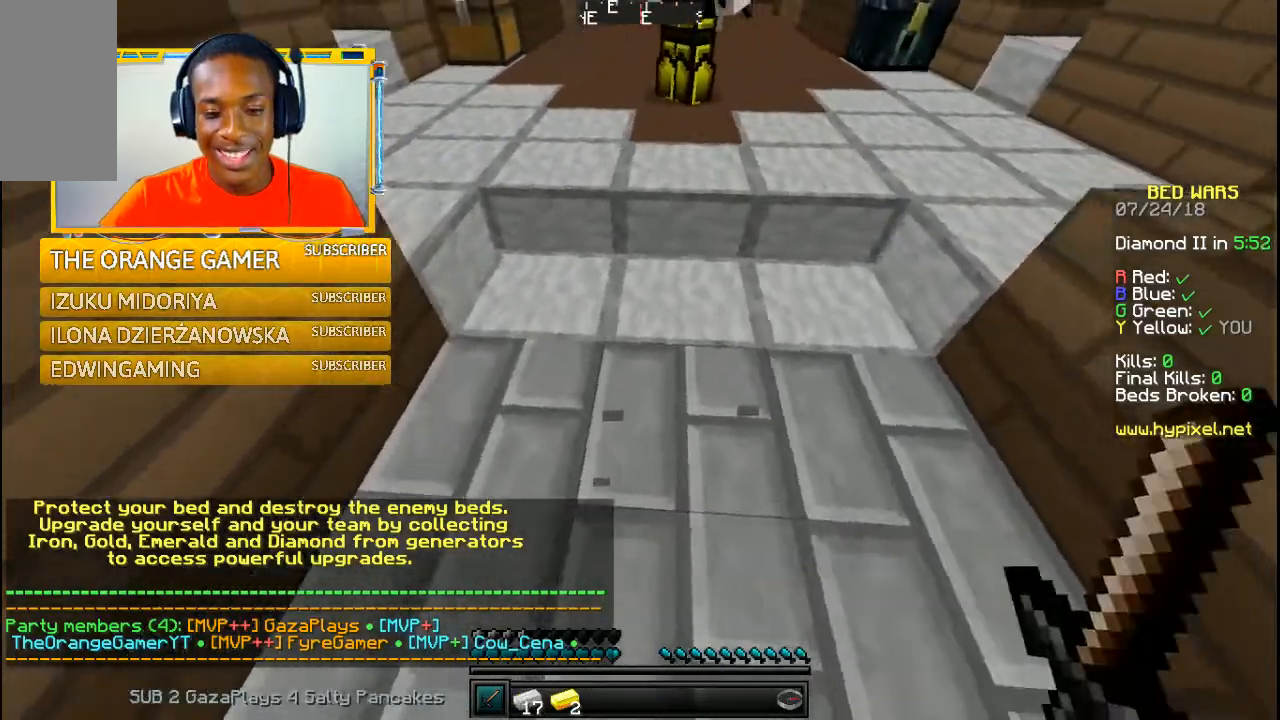
{"keys": [], "mouse": [], "events": [[33, "mouse_left", "down"], [33, "w", "up"], [133, "mouse_left", "up"], [233, "mouse_left", "down"], [433, "mouse_left", "up"]]}
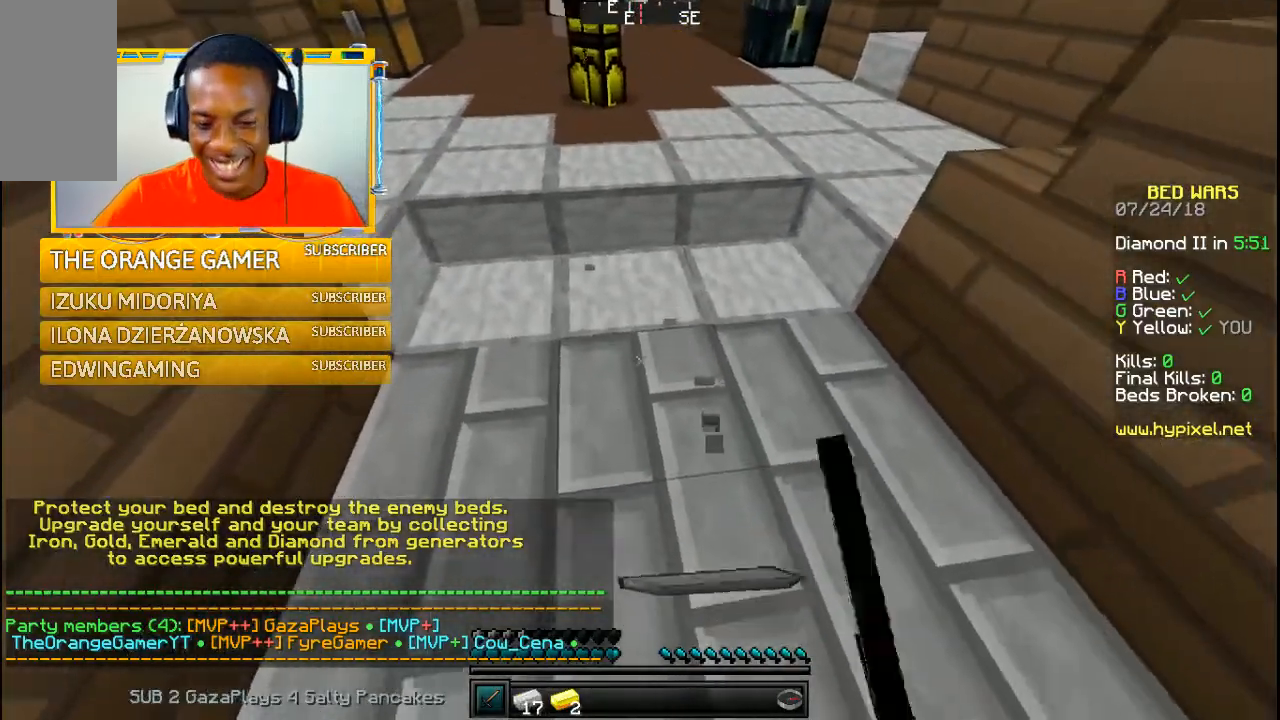
{"keys": [], "mouse": [], "events": [[67, "mouse_left", "down"], [167, "mouse_left", "up"], [233, "a", "down"], [267, "mouse_left", "down"], [367, "mouse_left", "up"], [467, "a", "up"]]}
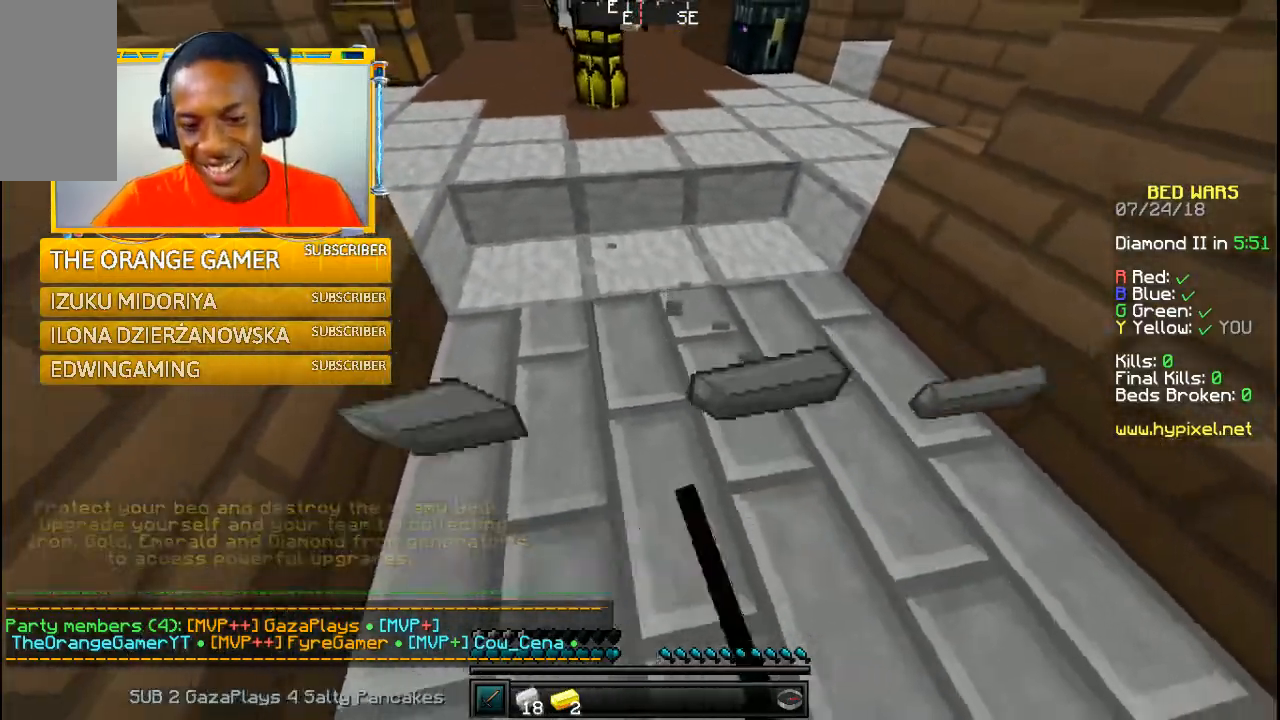
{"keys": ["w"], "mouse": [], "events": [[33, "mouse_left", "down"], [133, "mouse_left", "up"], [133, "w", "down"]]}
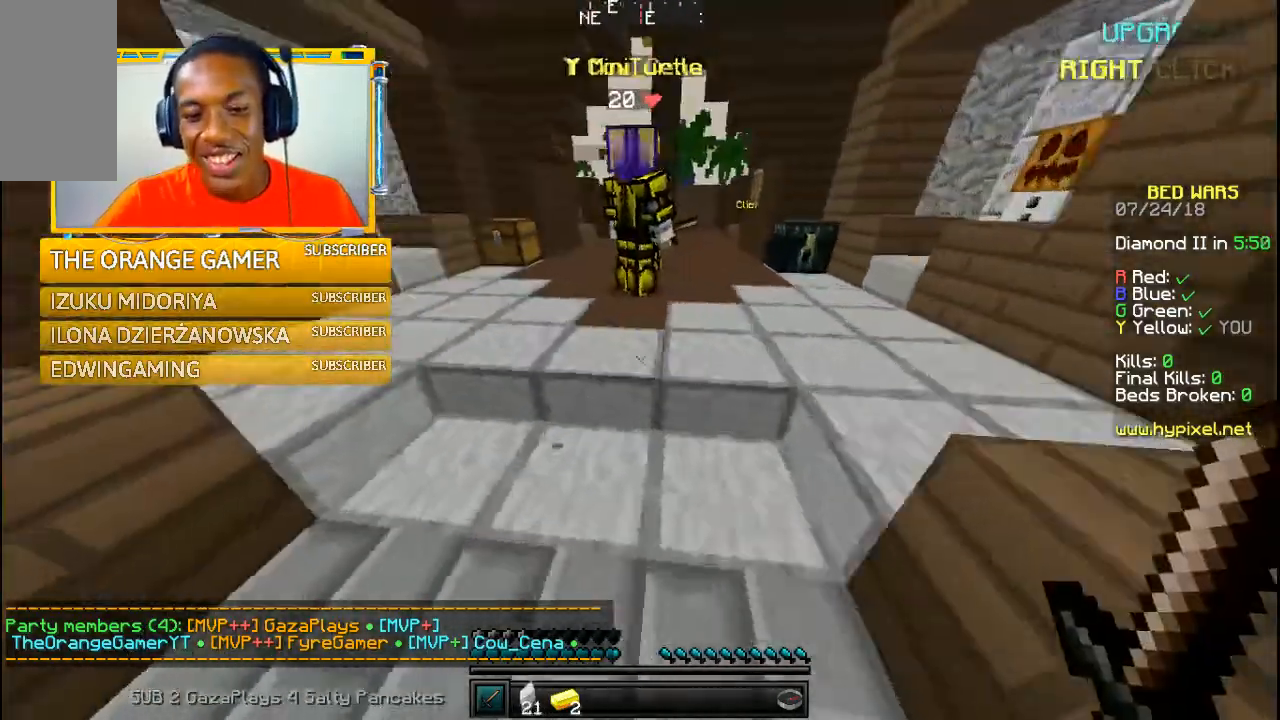
{"keys": [], "mouse": [], "events": [[200, "w", "up"]]}
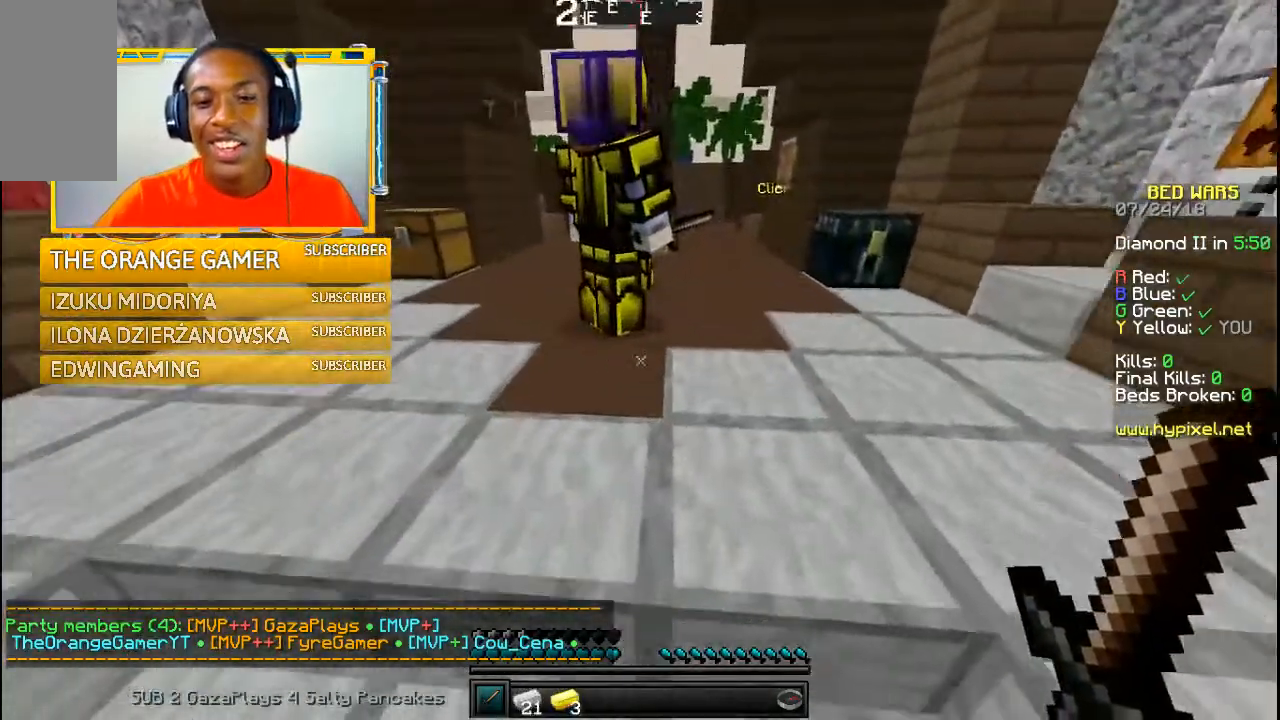
{"keys": [], "mouse": [], "events": []}
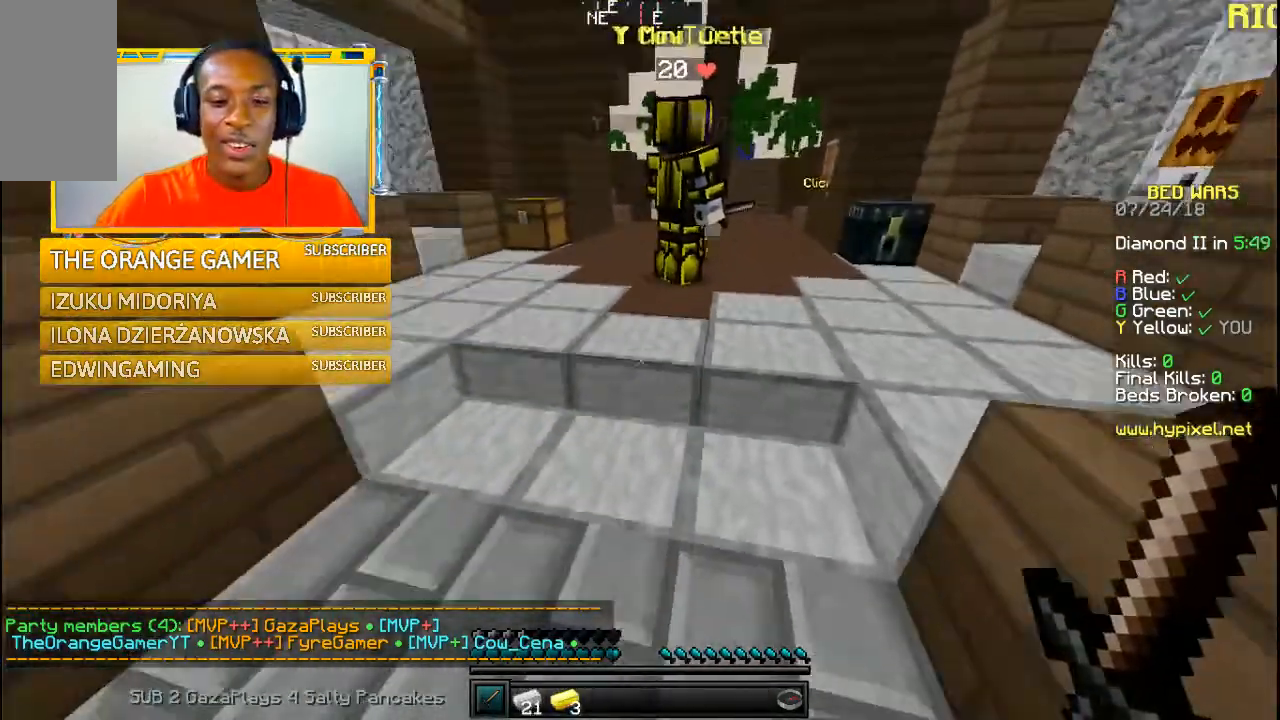
{"keys": ["w"], "mouse": [], "events": [[100, "w", "down"]]}
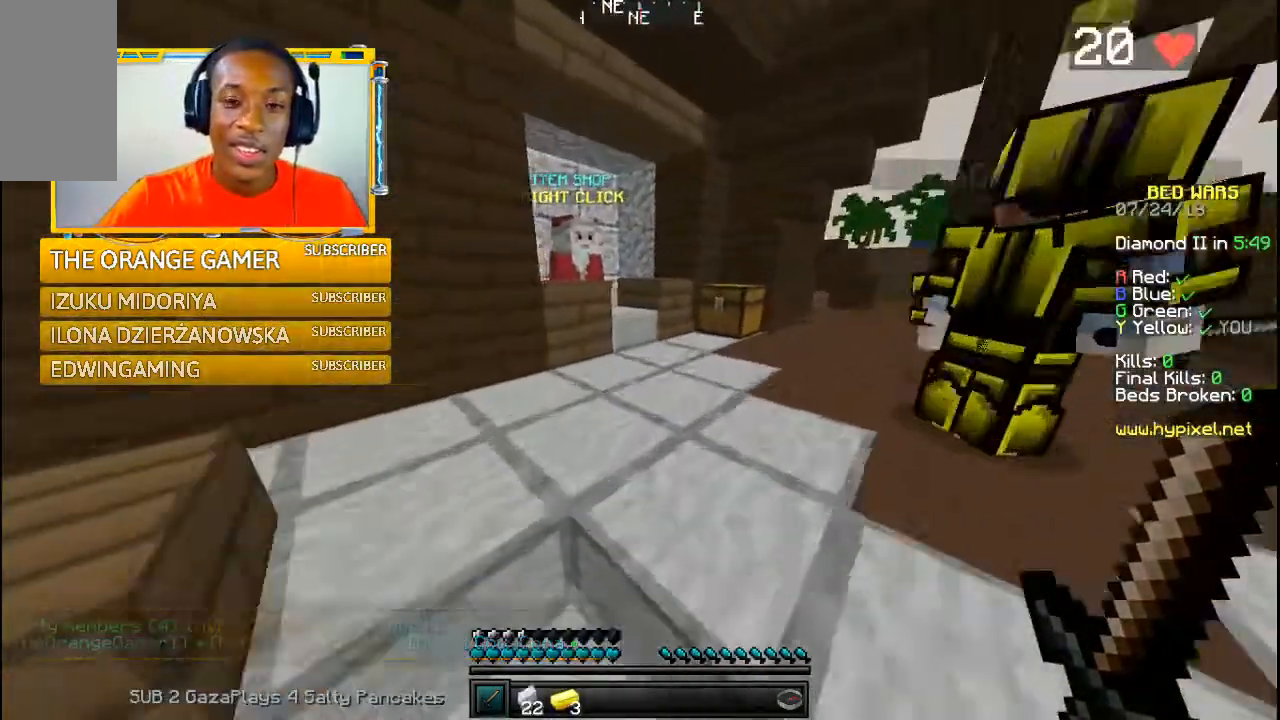
{"keys": ["w"], "mouse": [], "events": []}